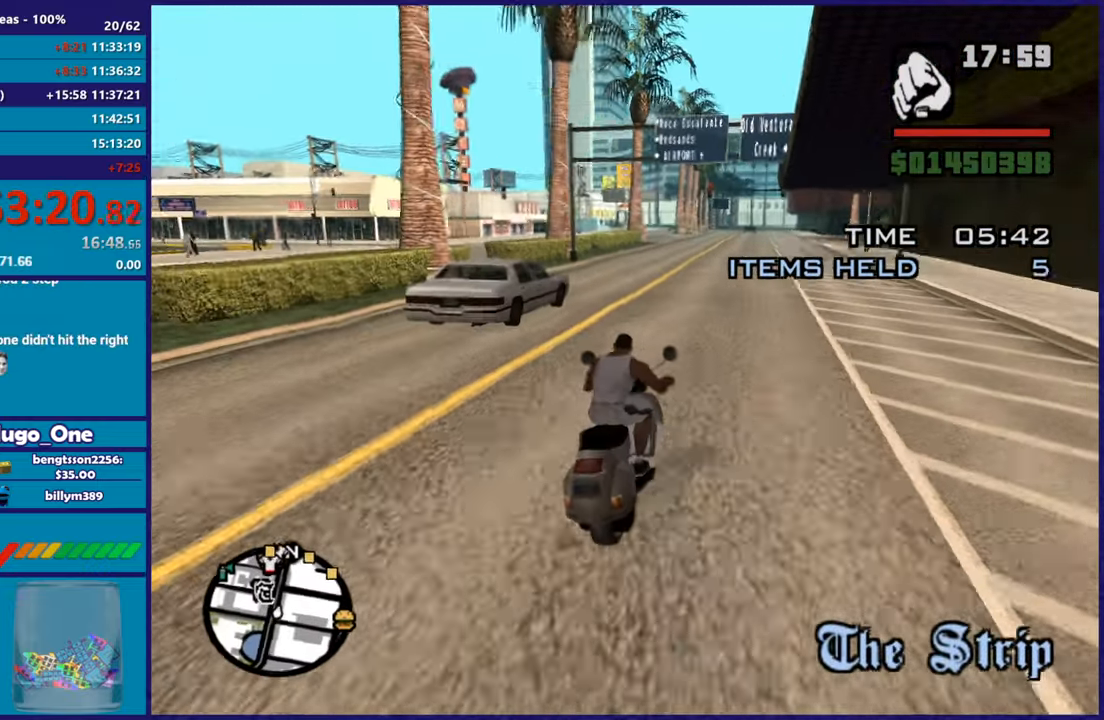
Gameplay with a controller (Xbox layout); each line is a JSON object with the inputs held at the frame after it. "button_events" lists button changes between this image and that frame as [ms after this image, input, new state], when the widget could be followed in between (sticks are given only as held states).
{"buttons": ["R2"], "left_stick": "up-right", "right_stick": "down-left", "button_events": []}
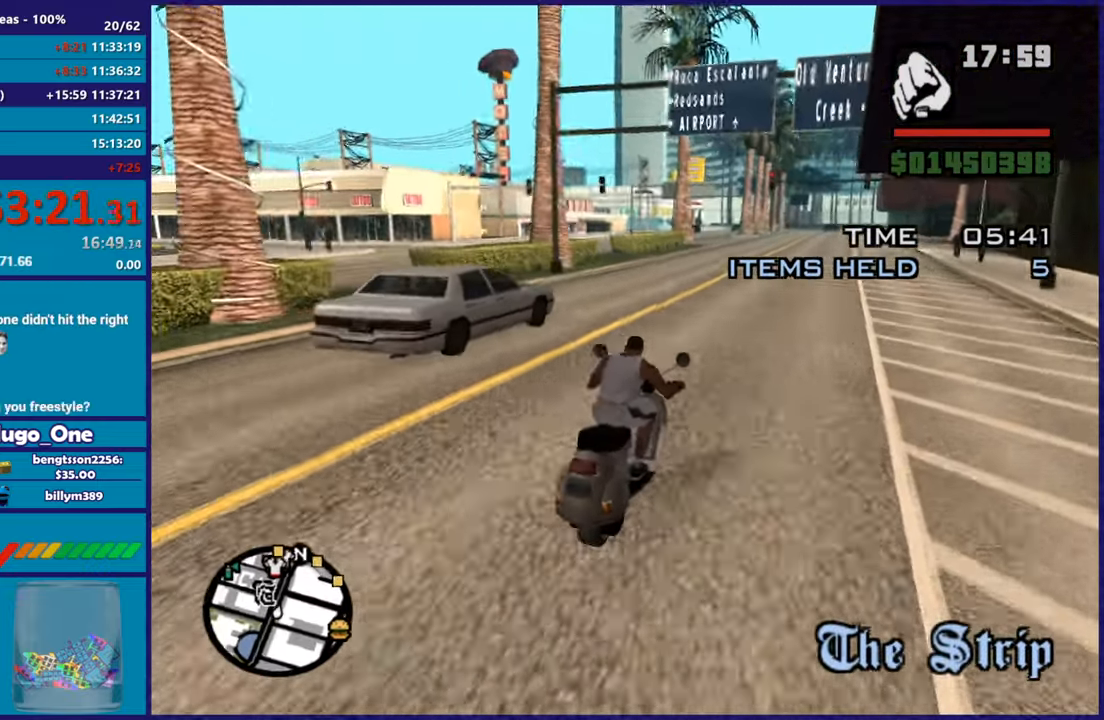
{"buttons": ["R2"], "left_stick": "center", "right_stick": "center", "button_events": []}
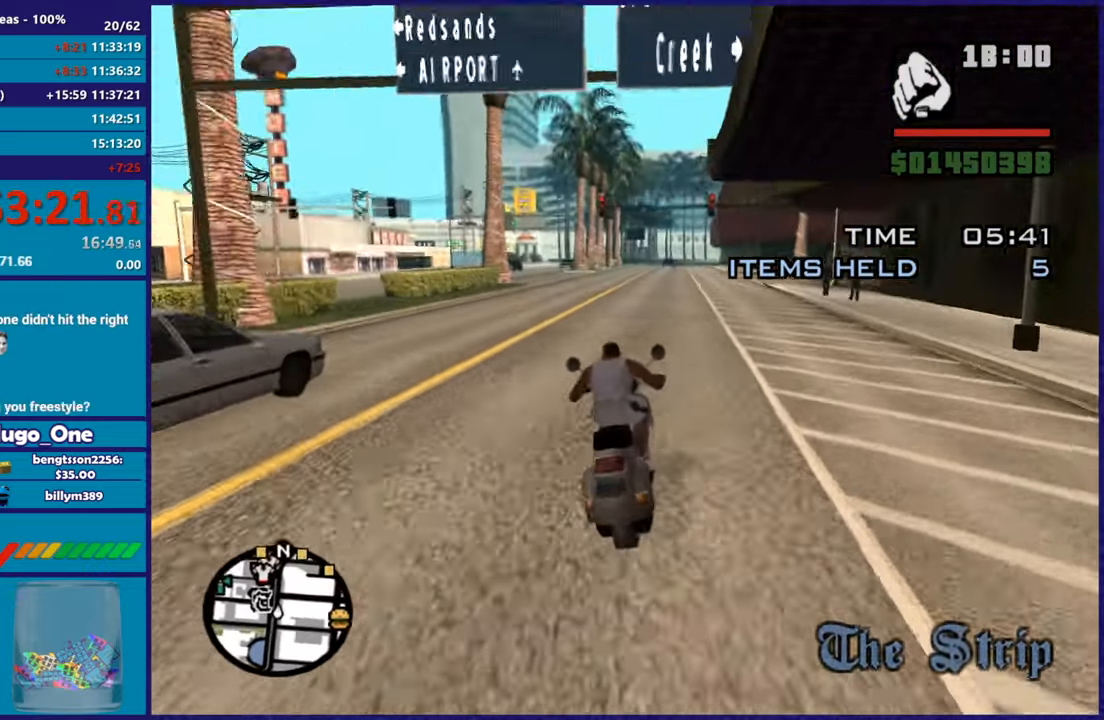
{"buttons": ["R2"], "left_stick": "up-left", "right_stick": "center", "button_events": []}
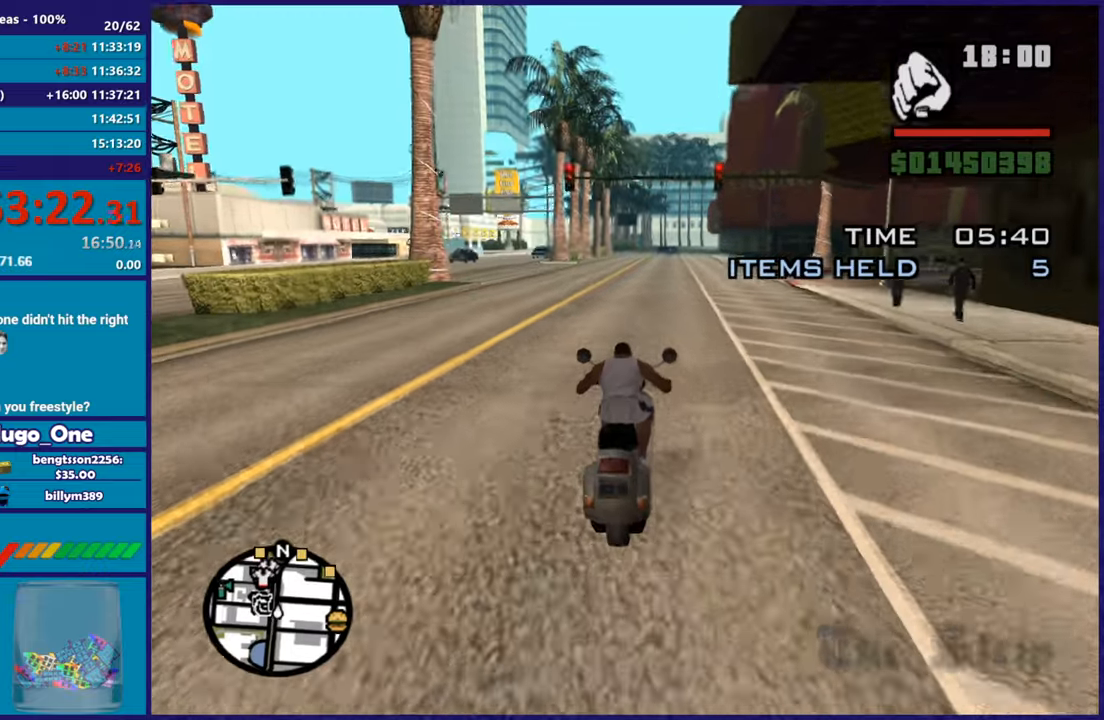
{"buttons": ["R2"], "left_stick": "up-left", "right_stick": "down-left", "button_events": []}
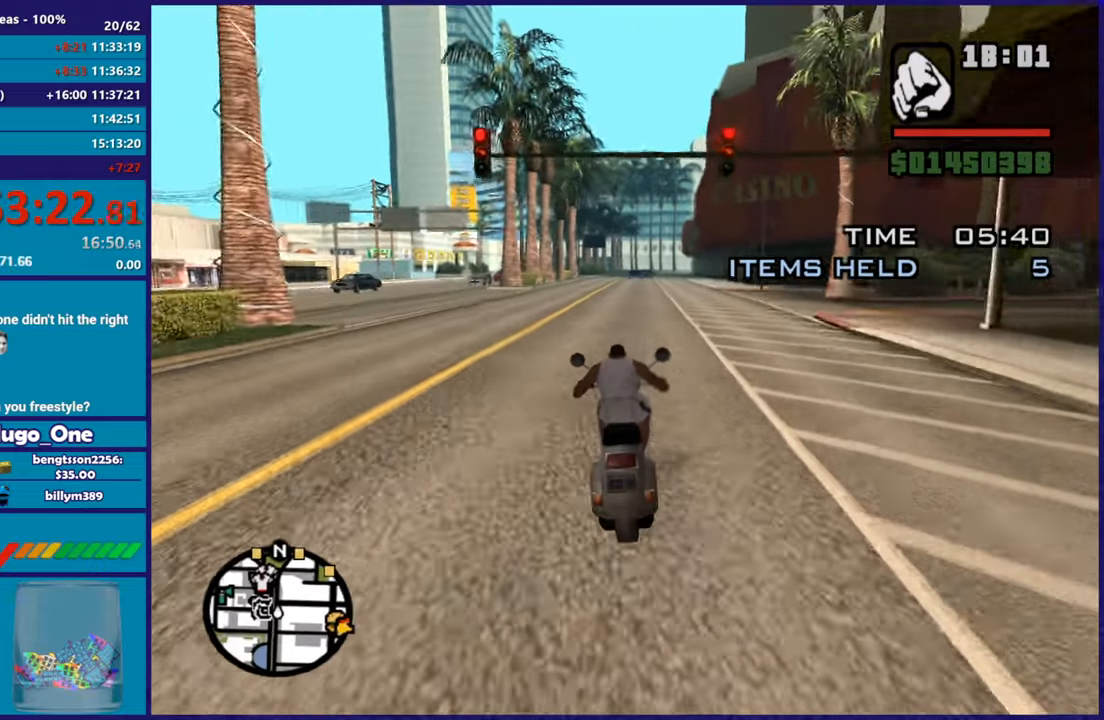
{"buttons": ["R2"], "left_stick": "up-left", "right_stick": "center", "button_events": []}
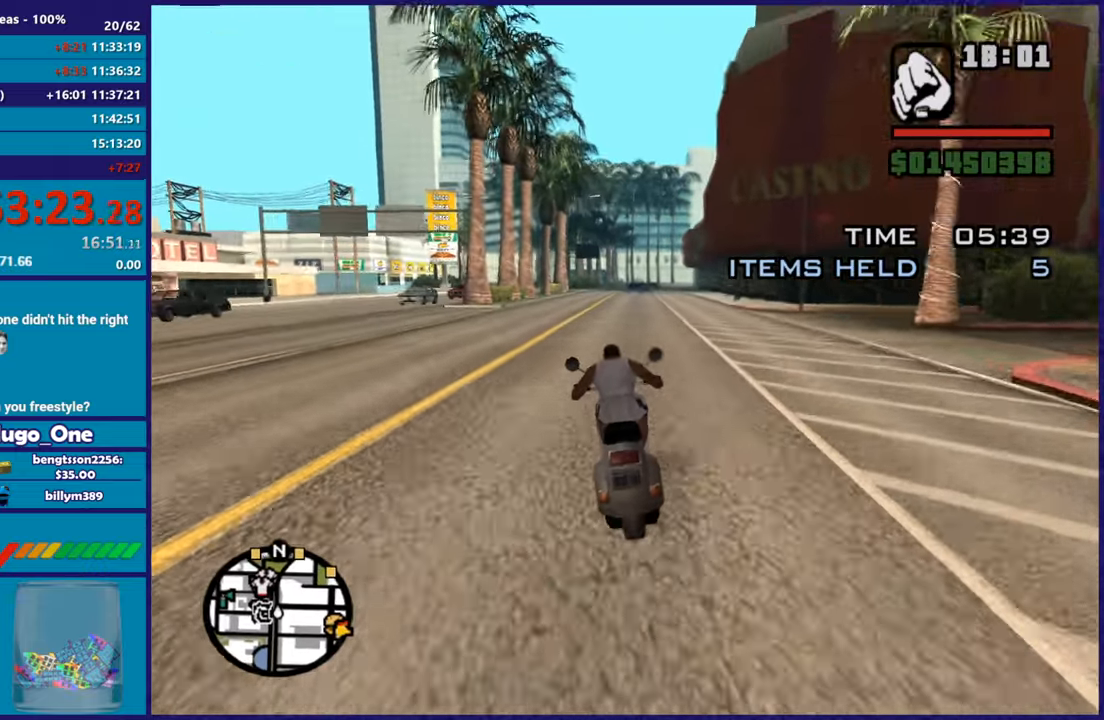
{"buttons": ["R2"], "left_stick": "up", "right_stick": "center", "button_events": []}
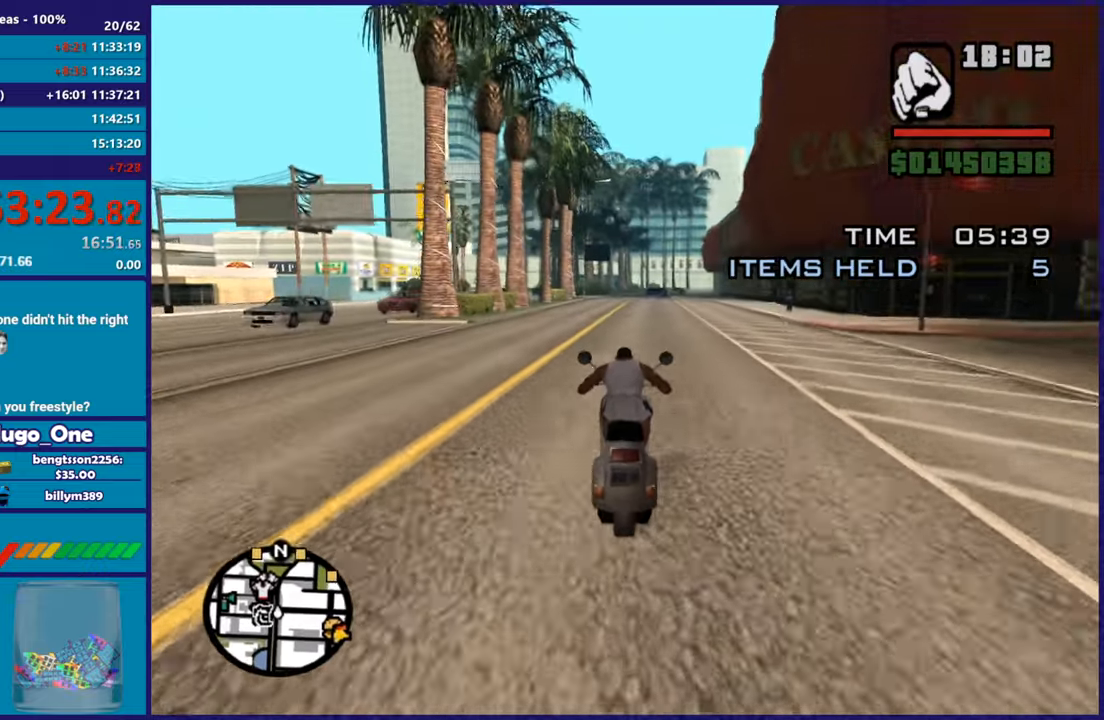
{"buttons": ["R2"], "left_stick": "right", "right_stick": "center", "button_events": []}
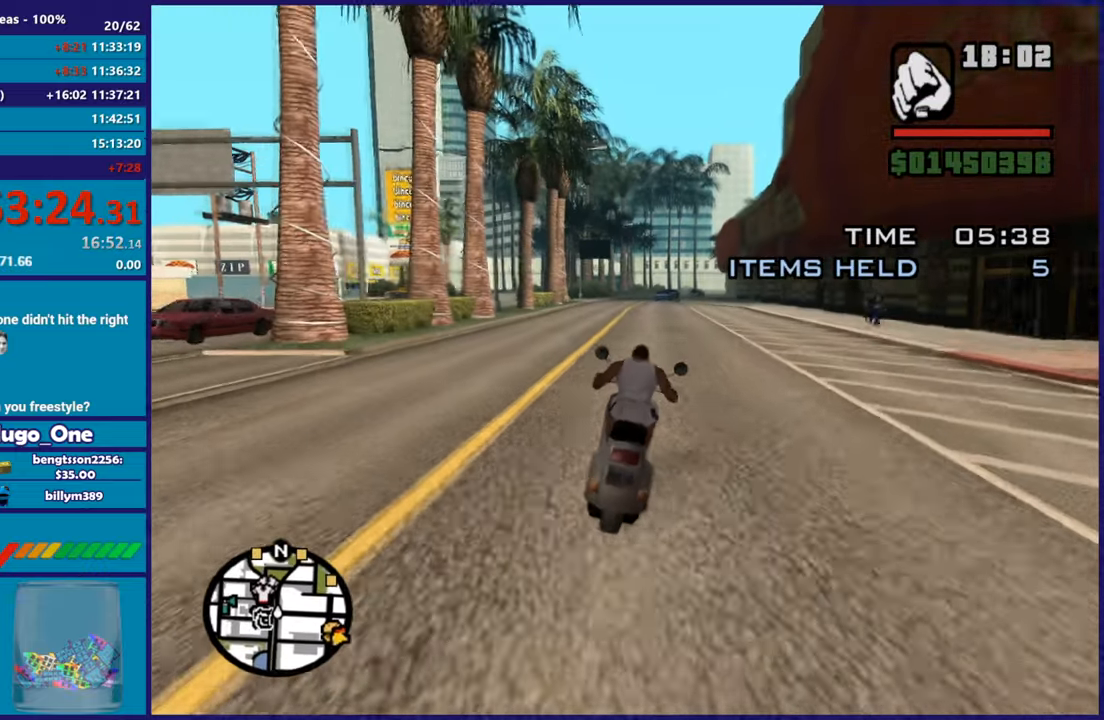
{"buttons": ["R2"], "left_stick": "up-left", "right_stick": "down", "button_events": []}
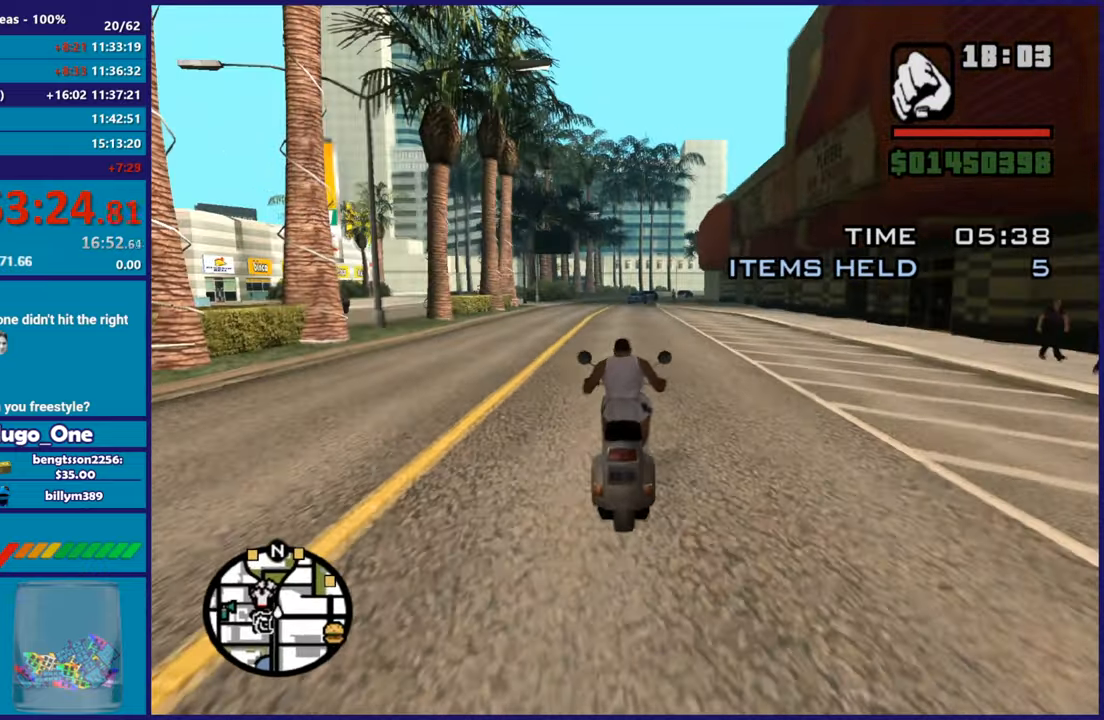
{"buttons": ["R2"], "left_stick": "center", "right_stick": "down-right", "button_events": []}
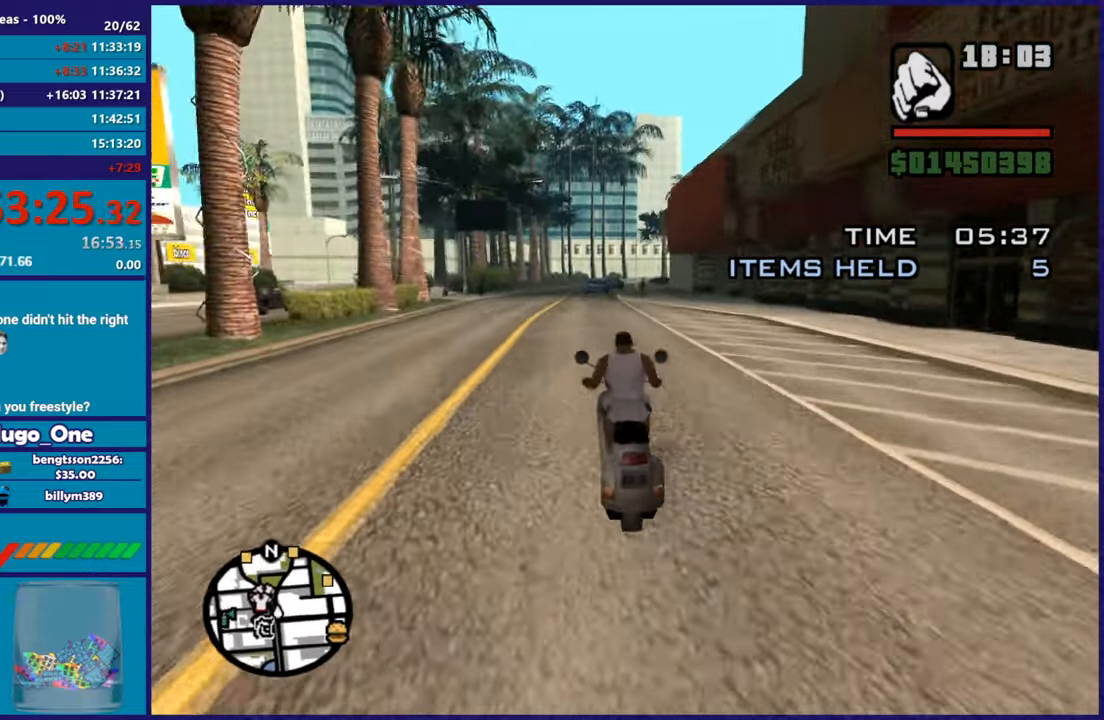
{"buttons": ["R2"], "left_stick": "center", "right_stick": "right", "button_events": []}
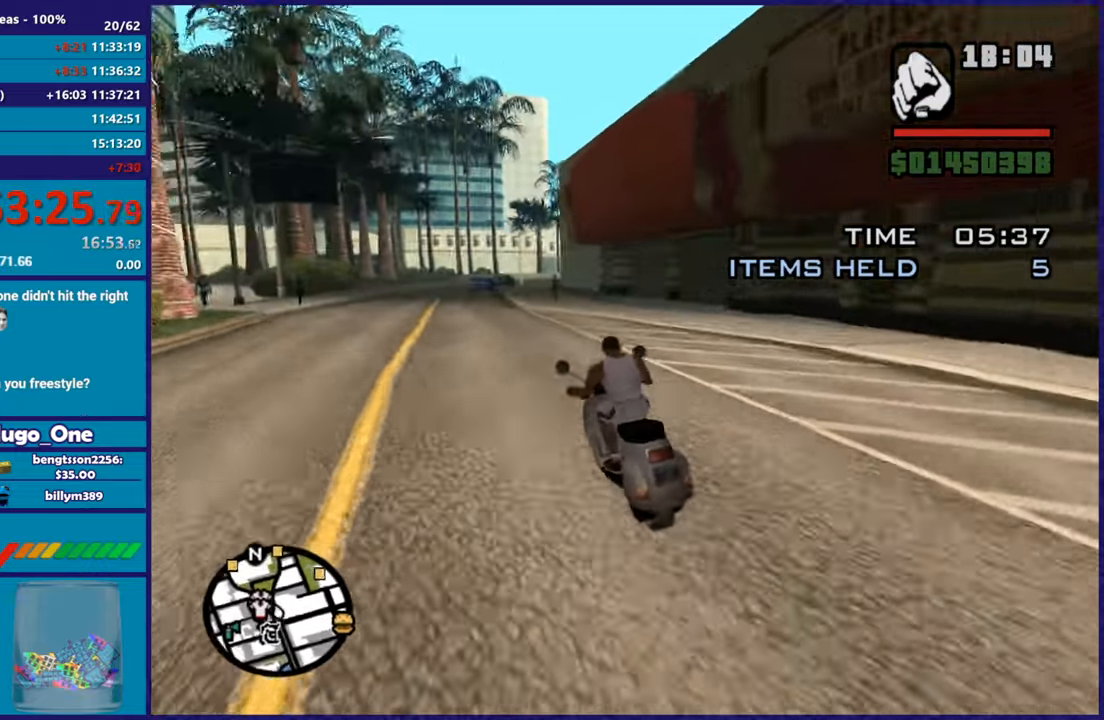
{"buttons": [], "left_stick": "center", "right_stick": "right", "button_events": [[317, "R2", "up"]]}
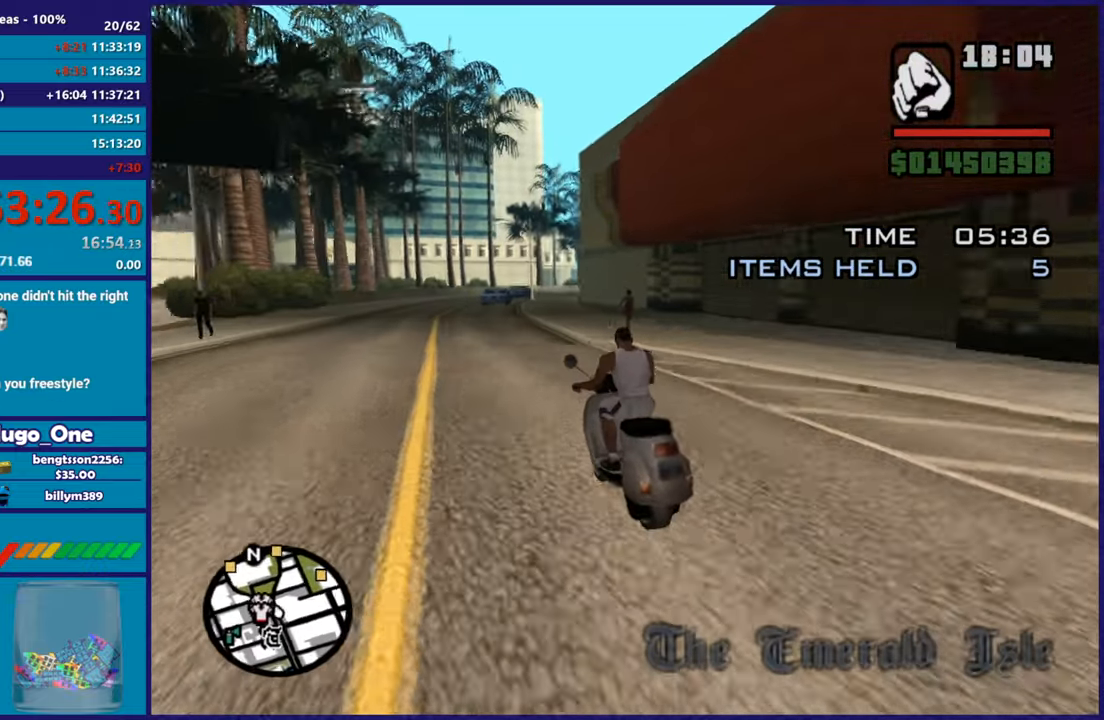
{"buttons": ["R2"], "left_stick": "center", "right_stick": "center", "button_events": [[50, "R2", "down"]]}
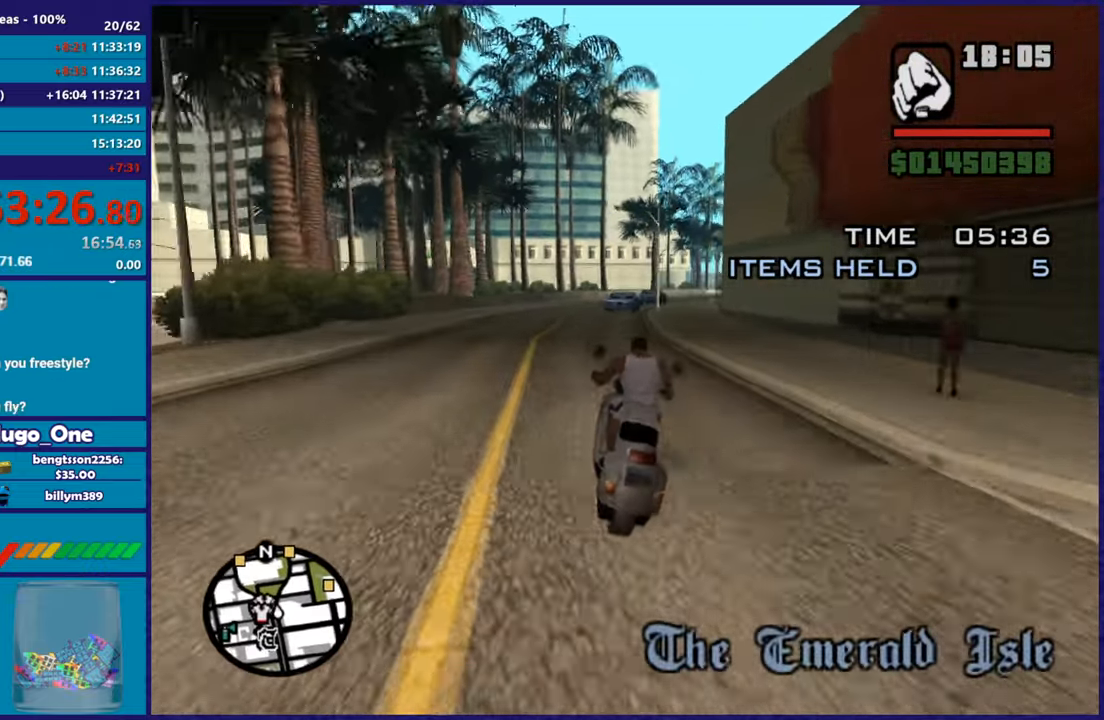
{"buttons": ["R2"], "left_stick": "center", "right_stick": "down-right", "button_events": []}
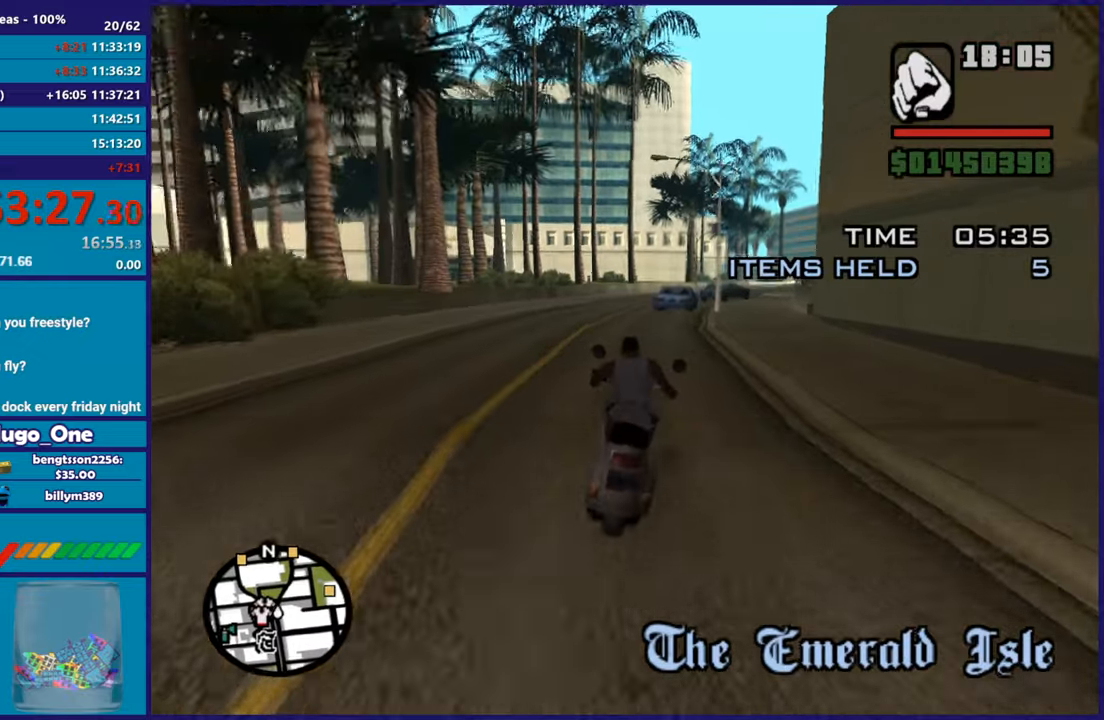
{"buttons": [], "left_stick": "right", "right_stick": "down-right", "button_events": [[467, "R2", "up"]]}
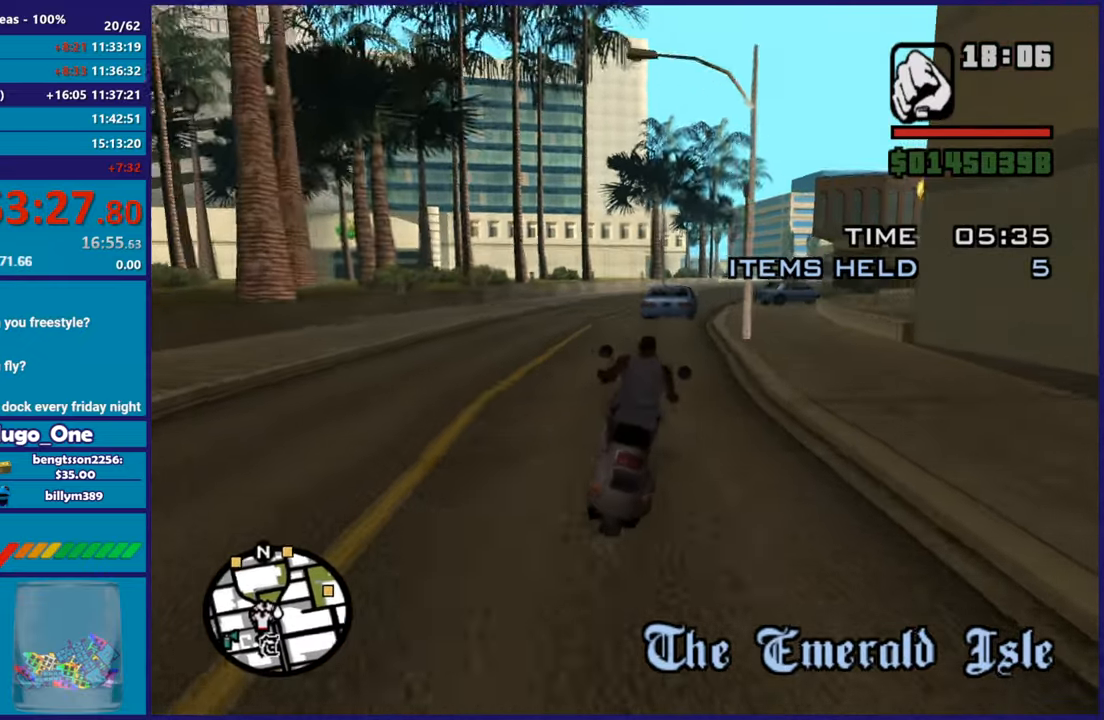
{"buttons": ["R2"], "left_stick": "right", "right_stick": "down-right", "button_events": [[200, "R2", "down"], [350, "R2", "up"], [500, "R2", "down"]]}
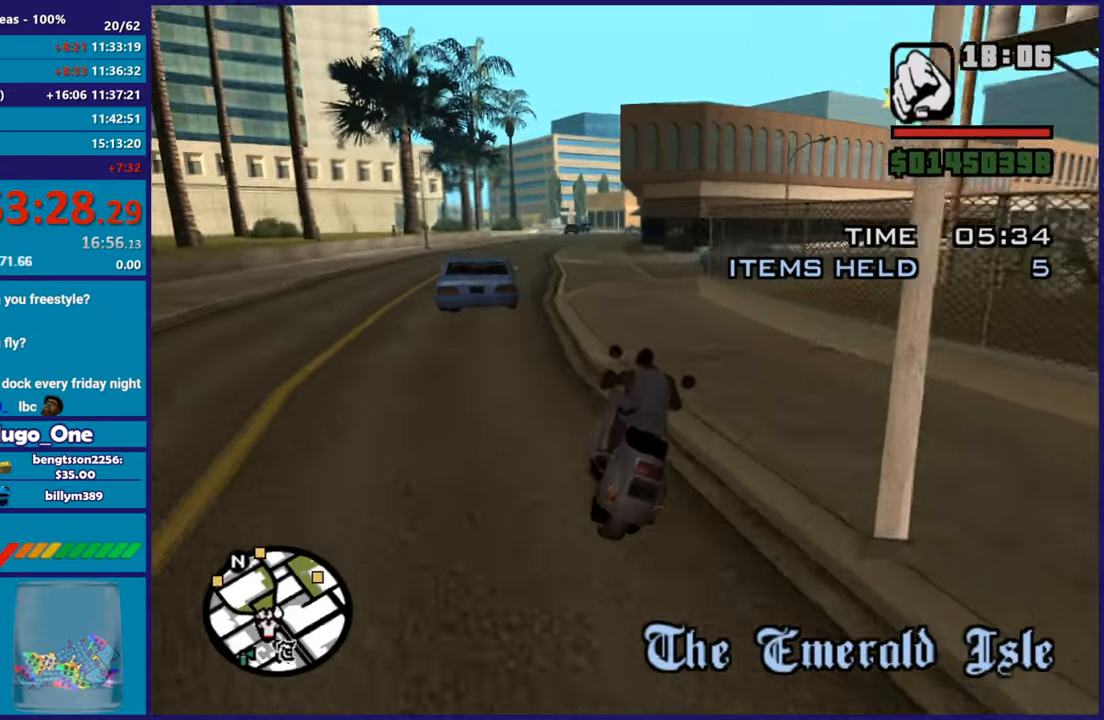
{"buttons": ["R2"], "left_stick": "right", "right_stick": "right", "button_events": [[167, "R2", "up"], [467, "R2", "down"]]}
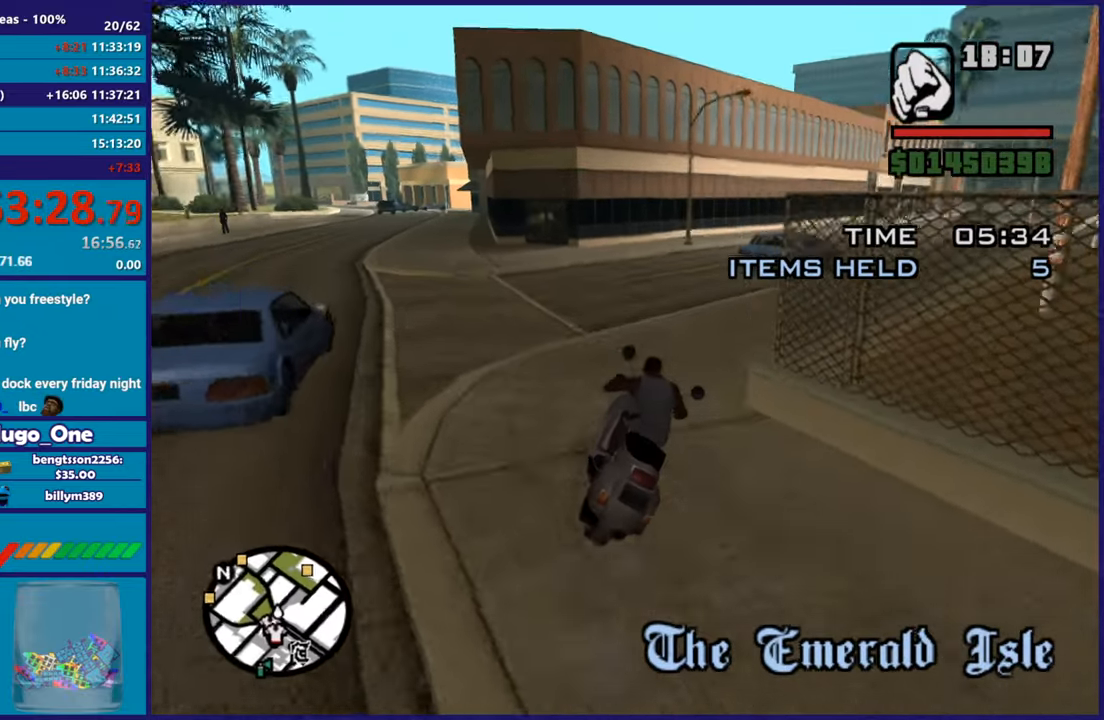
{"buttons": ["R2"], "left_stick": "up-left", "right_stick": "down", "button_events": []}
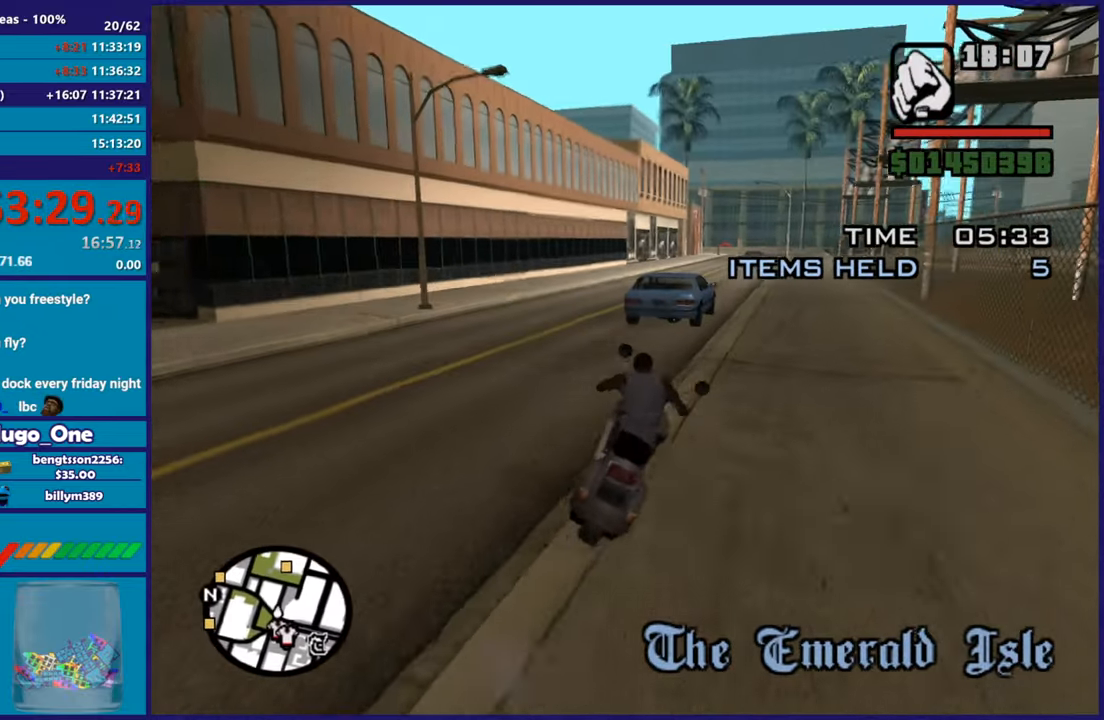
{"buttons": ["R2"], "left_stick": "right", "right_stick": "center", "button_events": []}
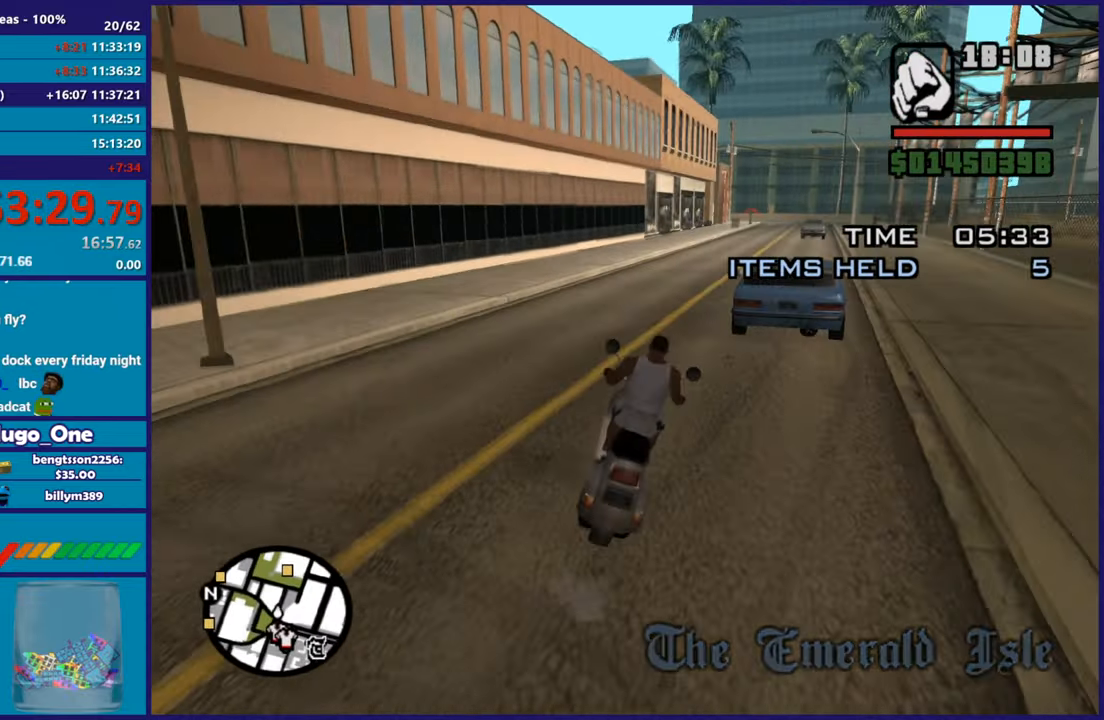
{"buttons": ["R2"], "left_stick": "up", "right_stick": "center", "button_events": []}
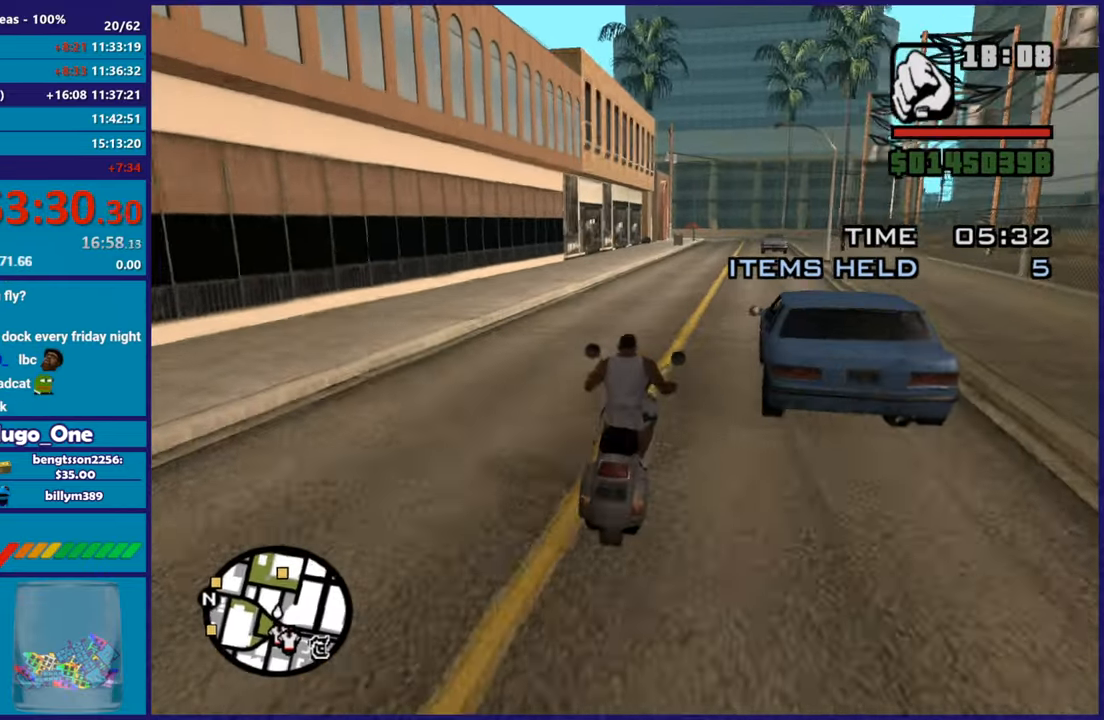
{"buttons": ["R2"], "left_stick": "right", "right_stick": "center", "button_events": []}
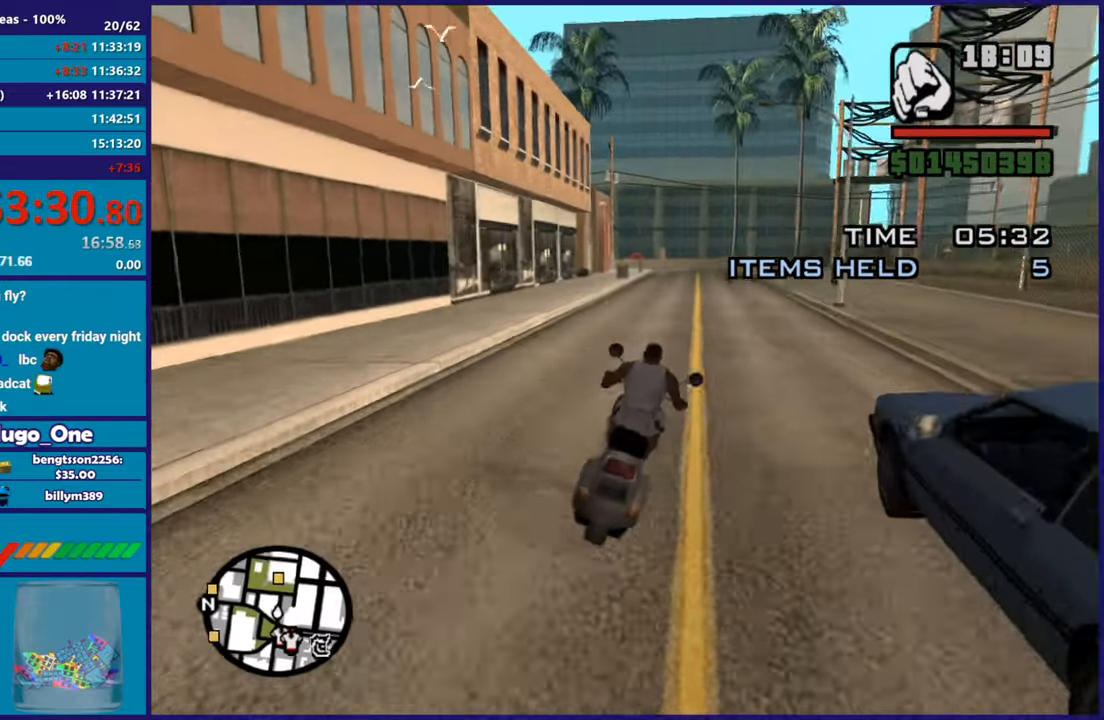
{"buttons": ["R2"], "left_stick": "up-left", "right_stick": "down", "button_events": []}